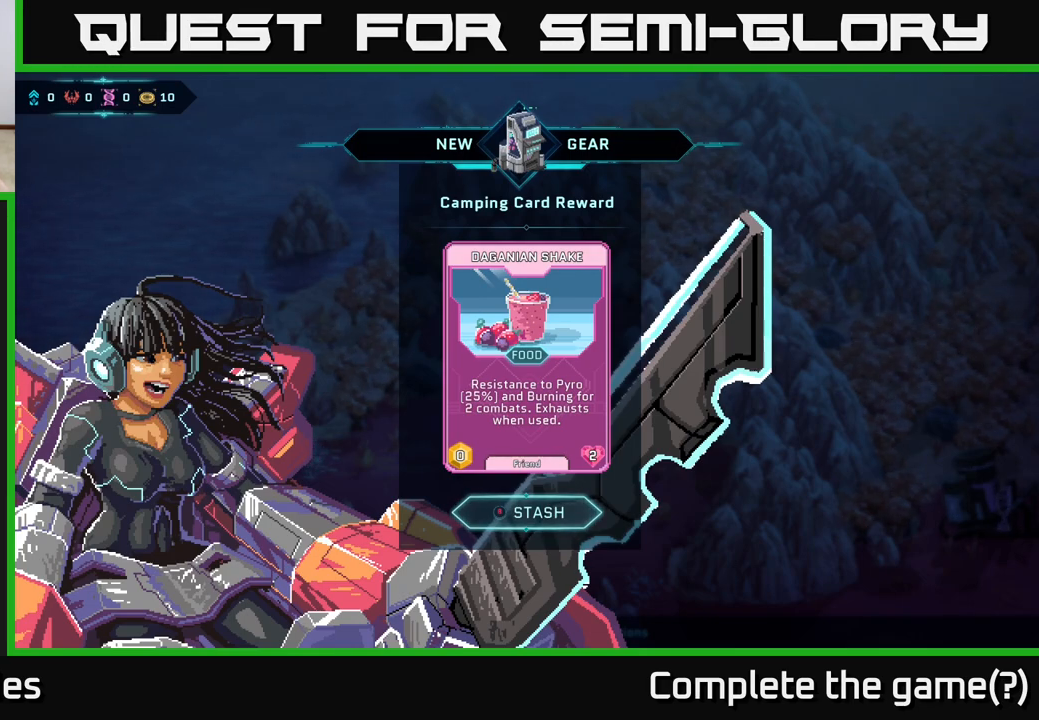
Gameplay with a controller (Xbox layout); each line is a JSON object with the inputs held at the frame after it. "events" lists button and stick changes between this image and that frame as [ms after this image, input, new state], when the widget could be followed in between.
{"buttons": [], "left_stick": "center", "right_stick": "center", "events": [[333, "B", "down"], [417, "B", "up"]]}
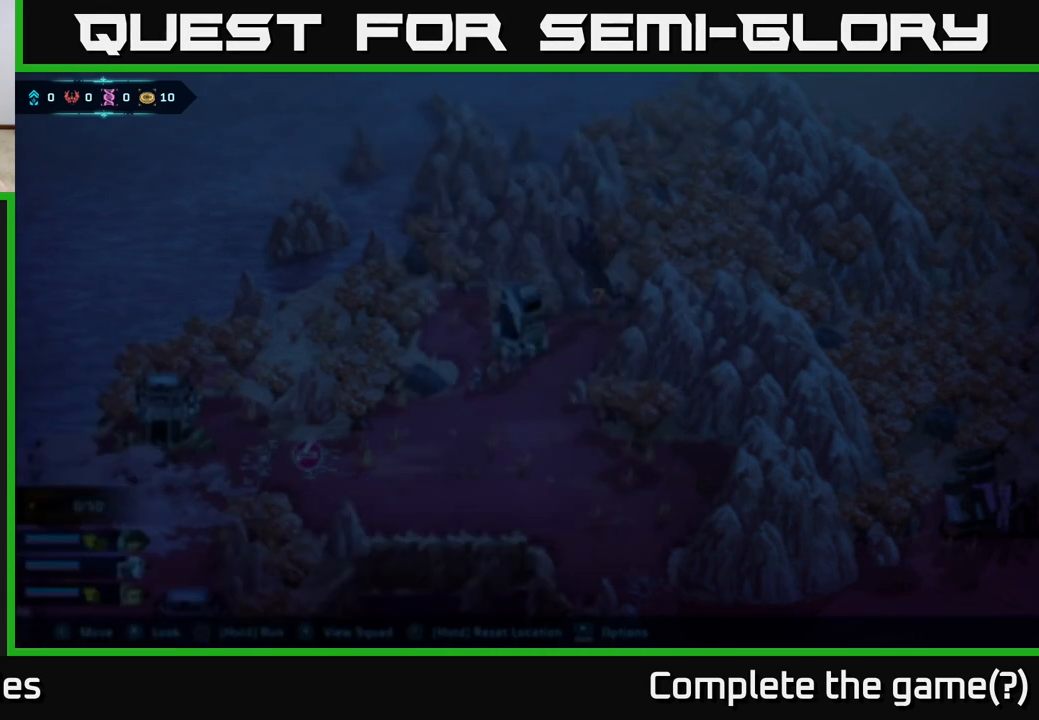
{"buttons": [], "left_stick": "up-right", "right_stick": "center", "events": [[333, "left_stick", "right"], [400, "left_stick", "up-right"]]}
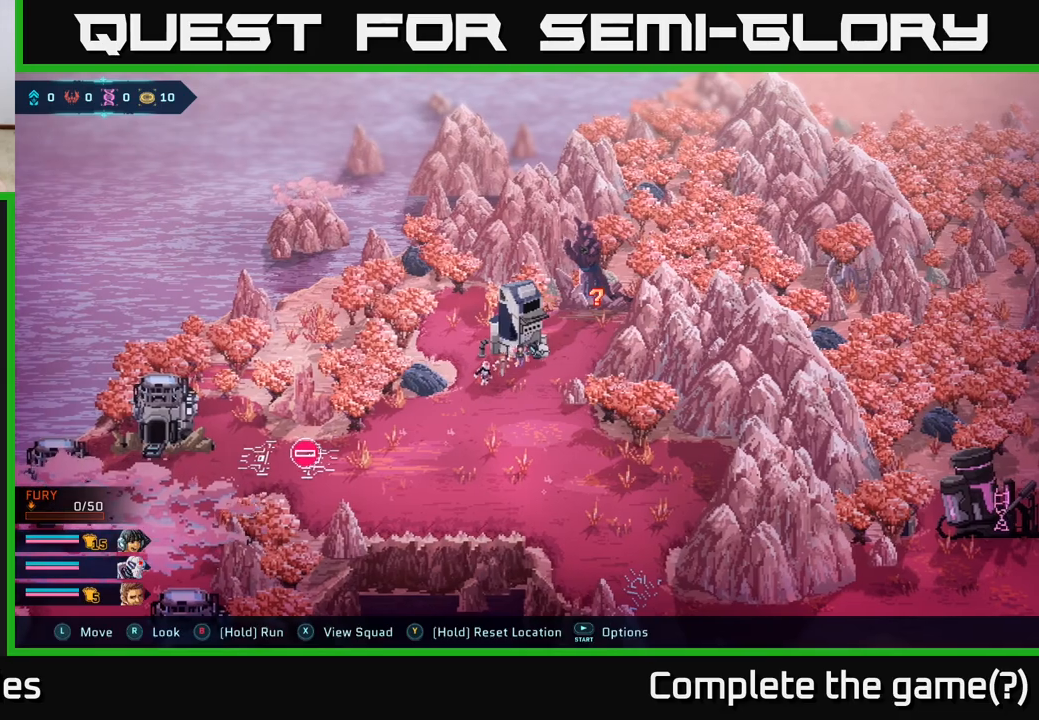
{"buttons": [], "left_stick": "up-right", "right_stick": "center", "events": []}
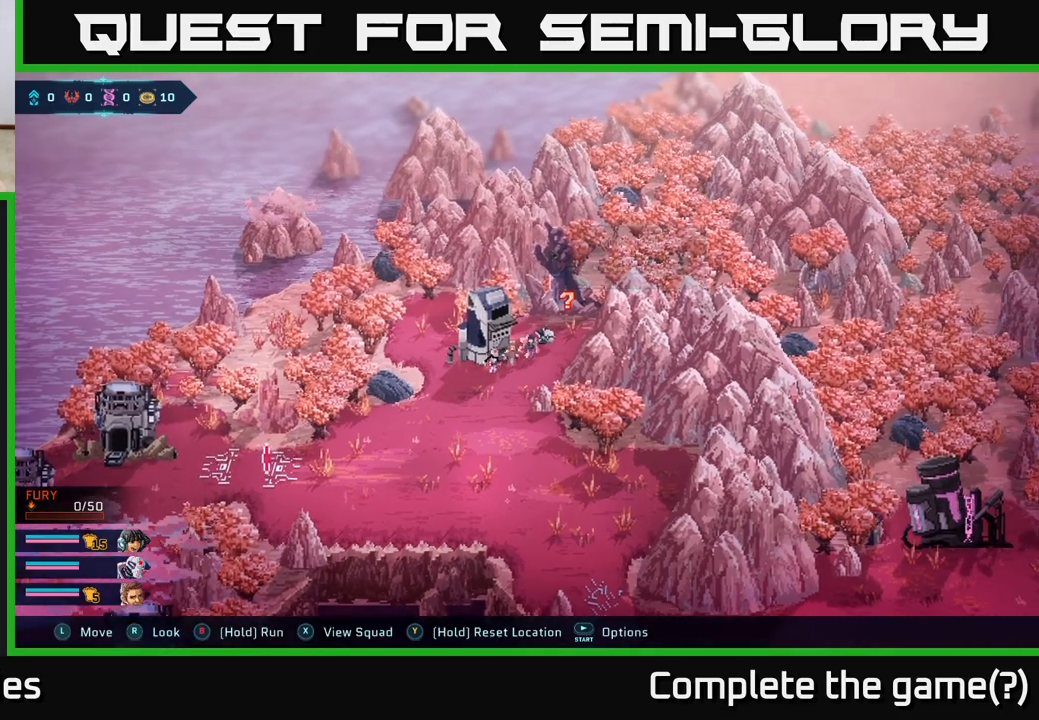
{"buttons": [], "left_stick": "up-right", "right_stick": "center", "events": [[17, "left_stick", "center"], [217, "left_stick", "up-right"]]}
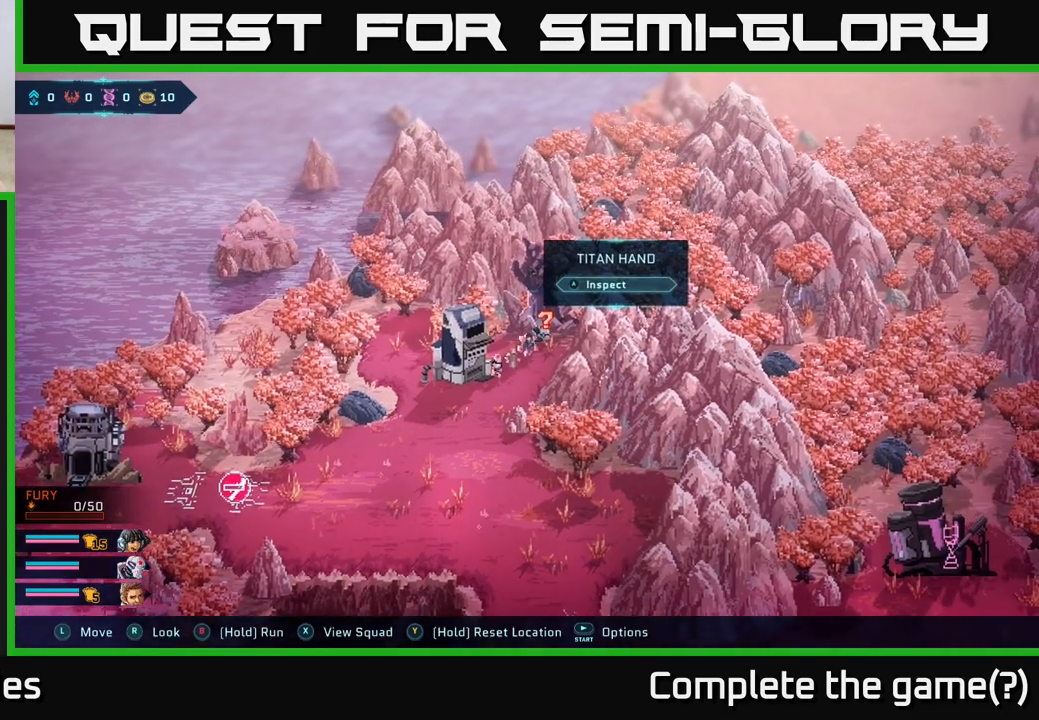
{"buttons": [], "left_stick": "center", "right_stick": "center", "events": [[67, "left_stick", "center"], [250, "A", "down"], [317, "A", "up"]]}
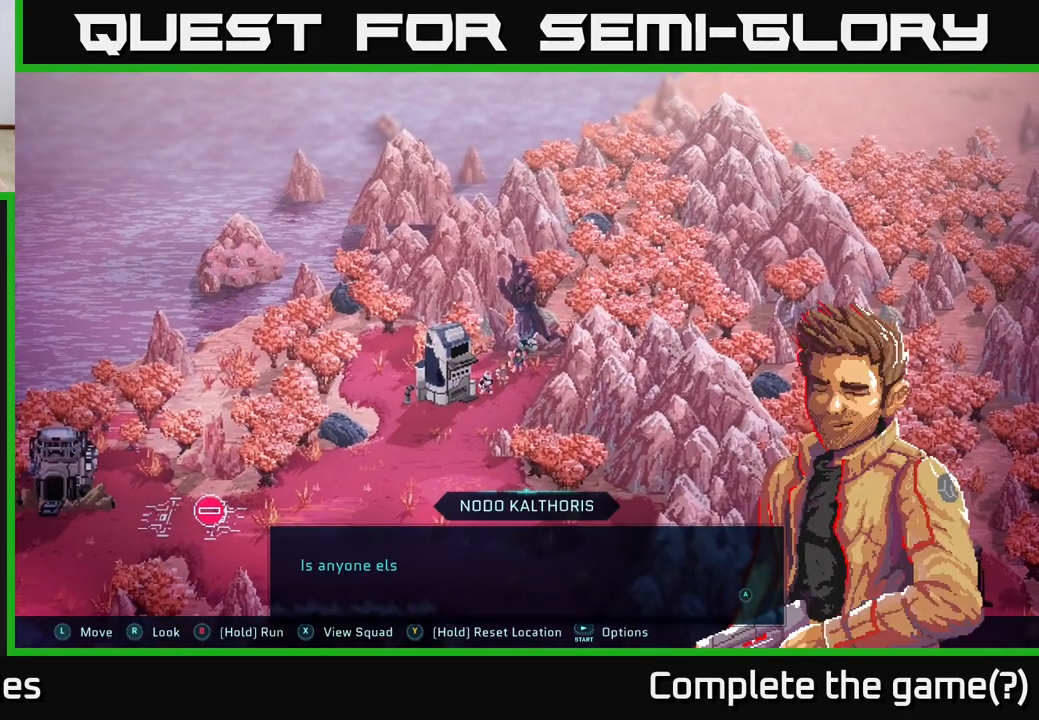
{"buttons": [], "left_stick": "center", "right_stick": "center", "events": []}
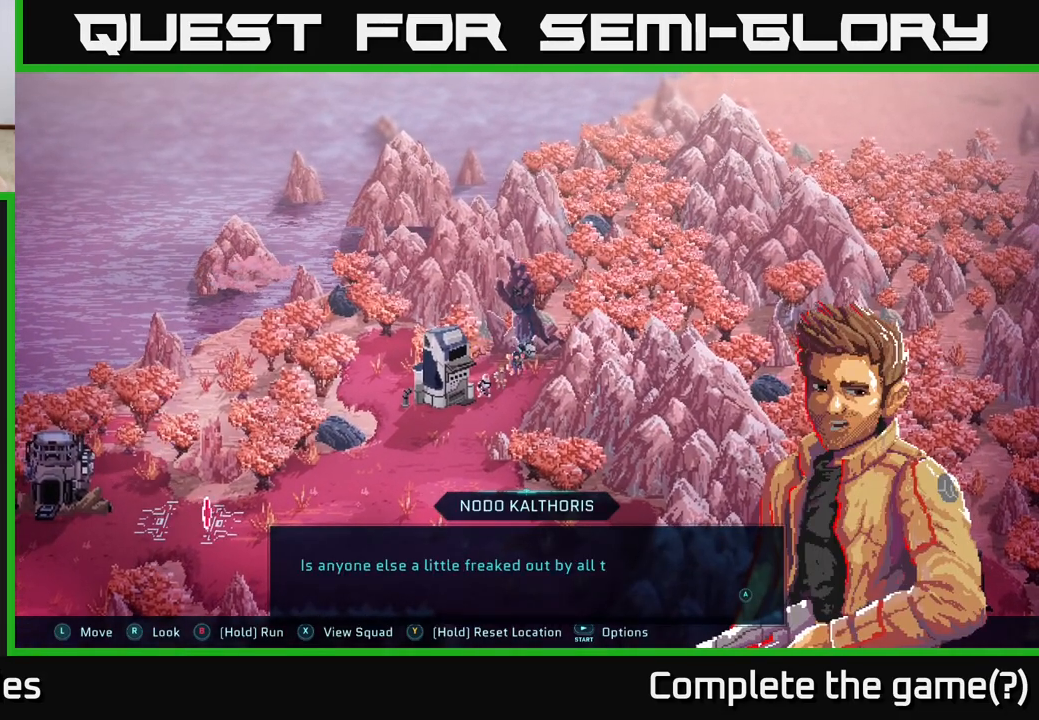
{"buttons": [], "left_stick": "center", "right_stick": "center", "events": []}
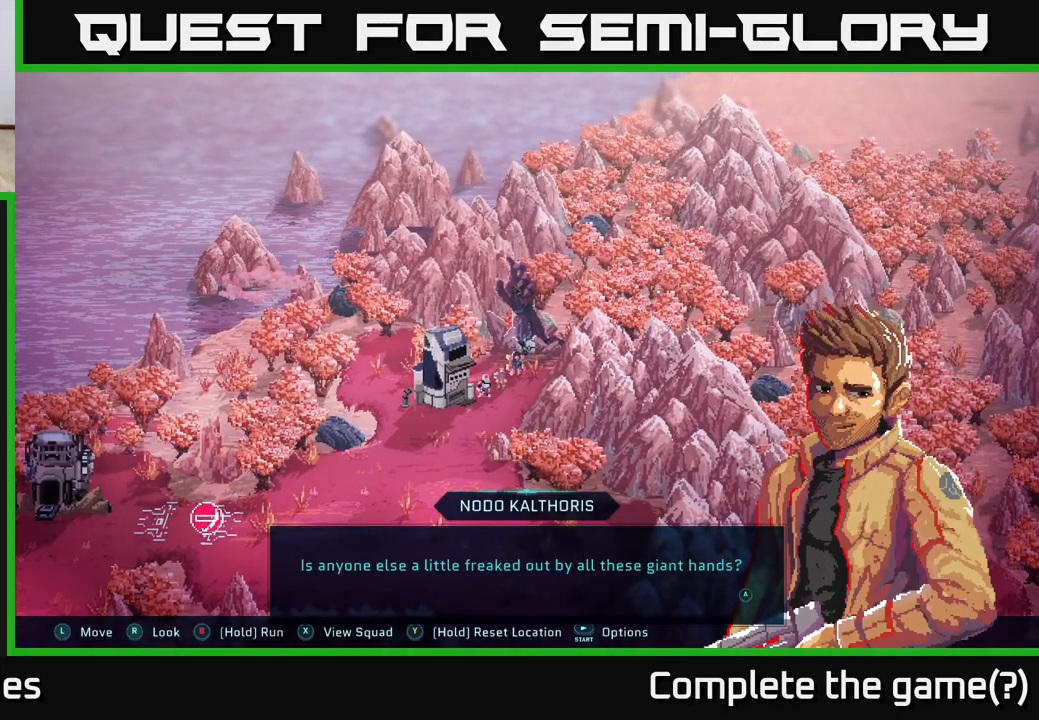
{"buttons": [], "left_stick": "center", "right_stick": "center", "events": [[350, "A", "down"], [433, "A", "up"]]}
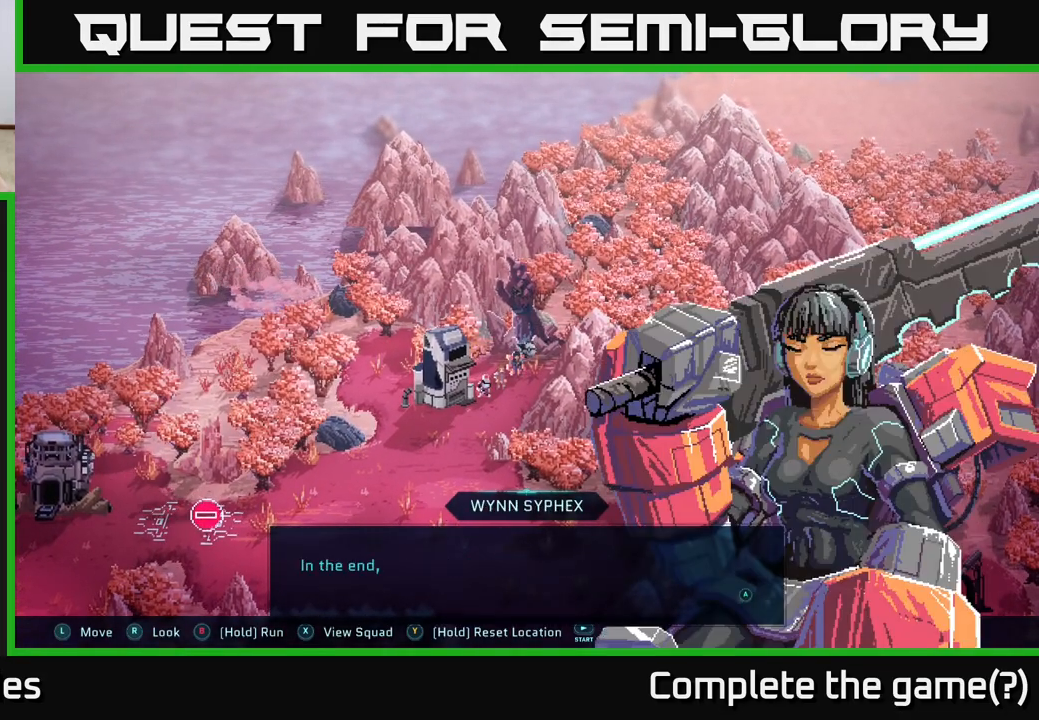
{"buttons": [], "left_stick": "center", "right_stick": "center", "events": []}
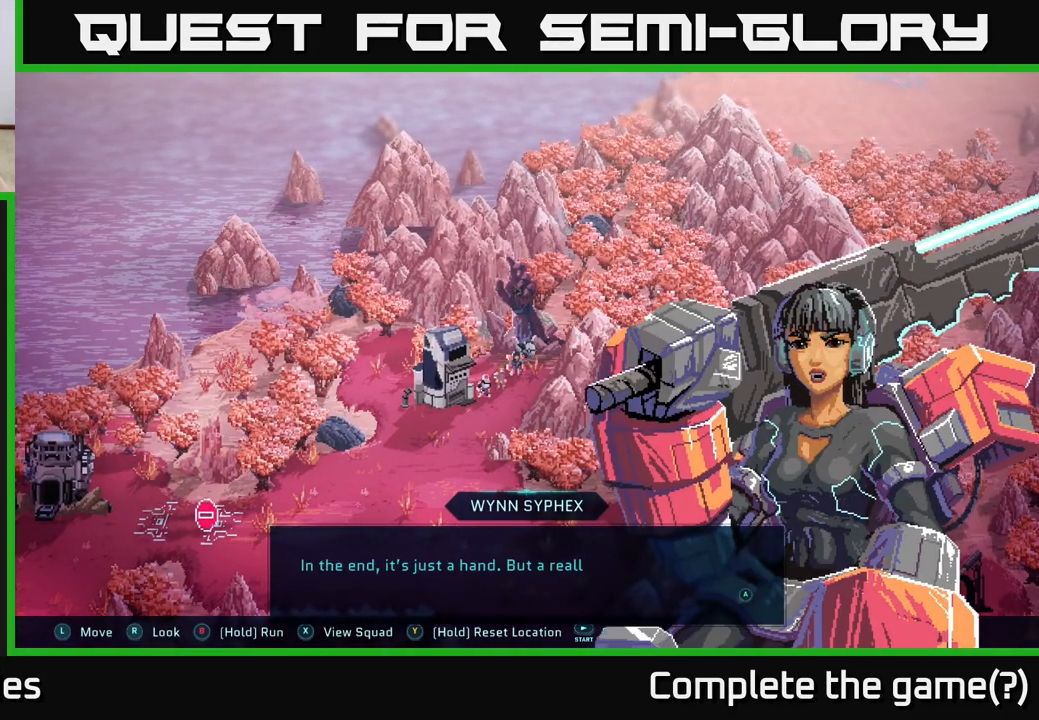
{"buttons": [], "left_stick": "center", "right_stick": "center", "events": [[217, "A", "down"], [283, "A", "up"]]}
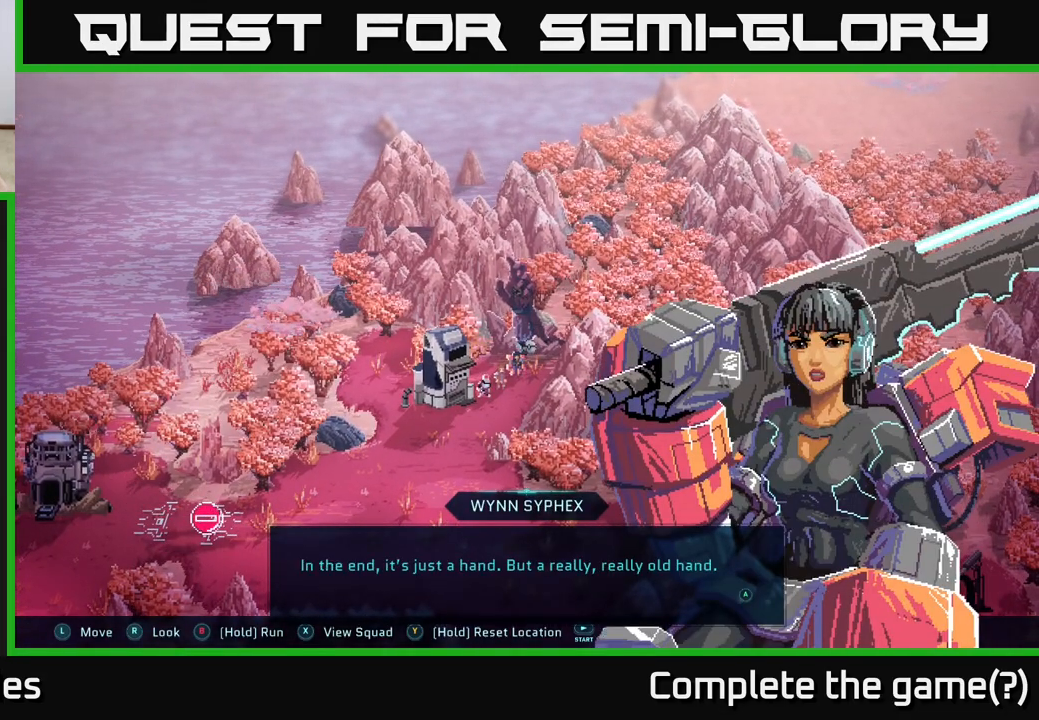
{"buttons": [], "left_stick": "center", "right_stick": "center", "events": [[267, "A", "down"], [317, "A", "up"]]}
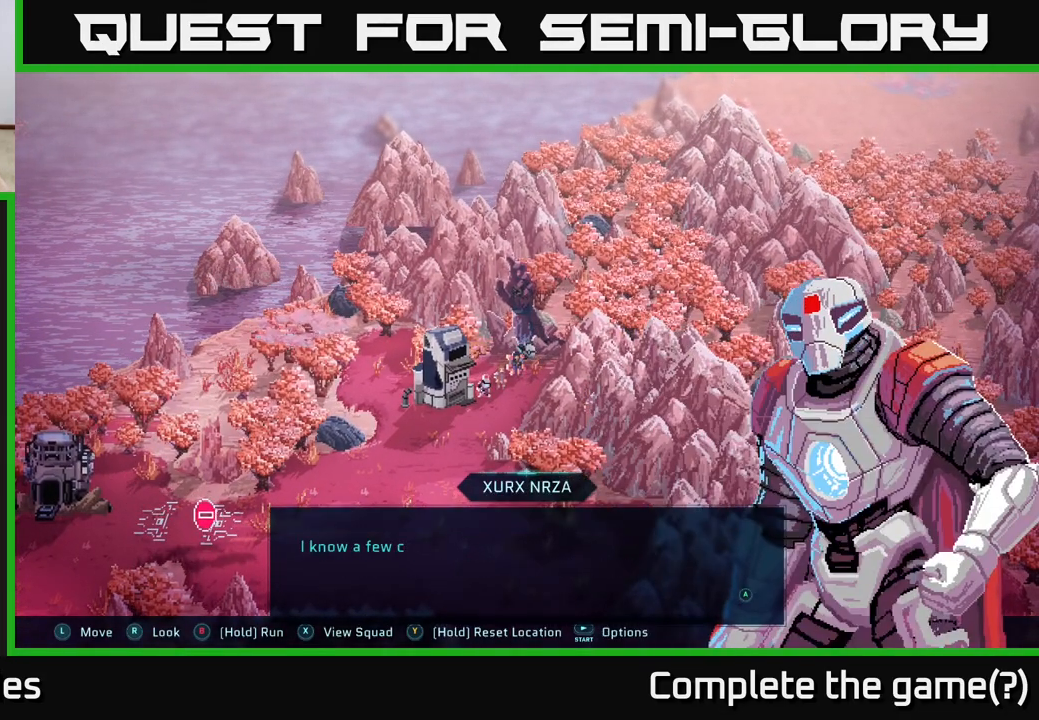
{"buttons": [], "left_stick": "center", "right_stick": "center", "events": []}
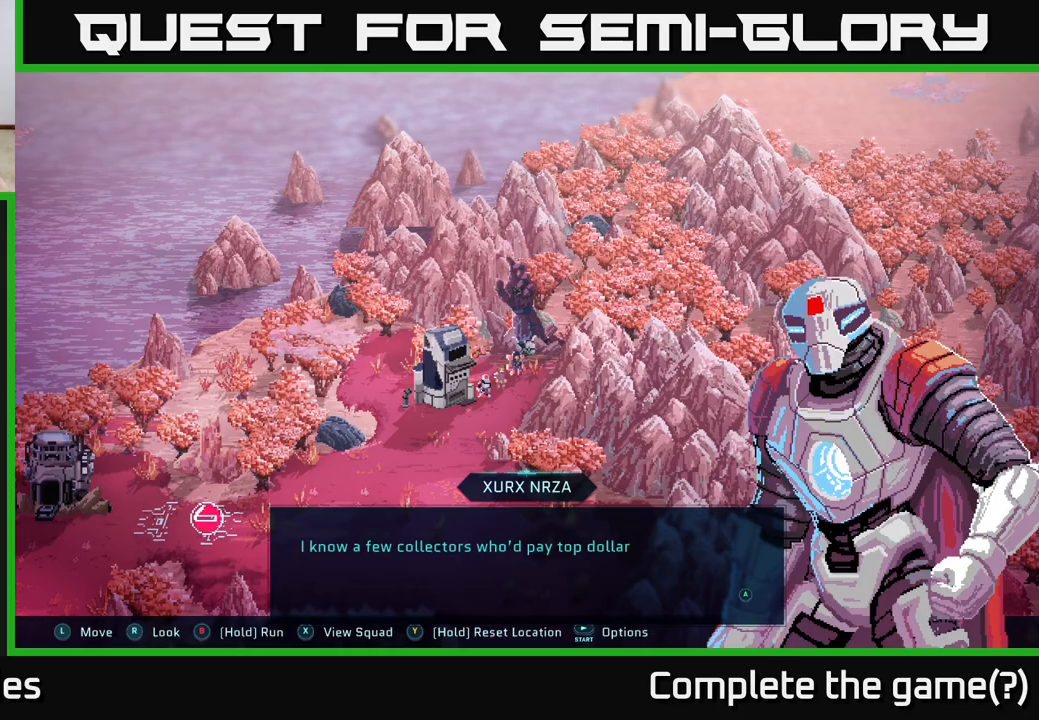
{"buttons": [], "left_stick": "center", "right_stick": "center", "events": []}
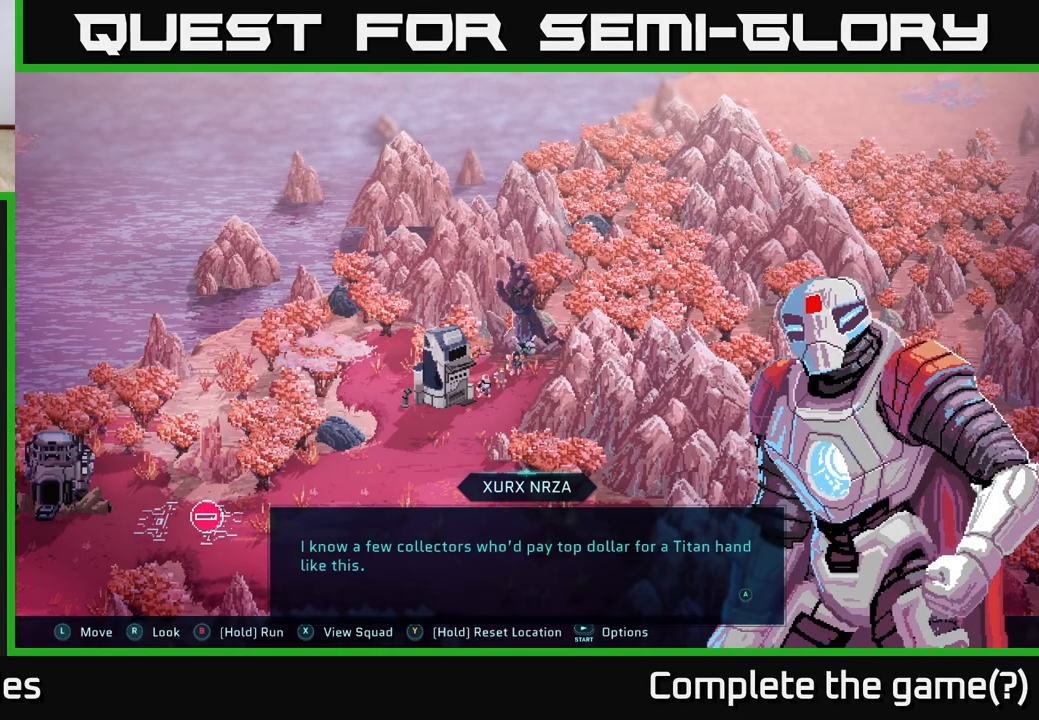
{"buttons": [], "left_stick": "center", "right_stick": "center", "events": []}
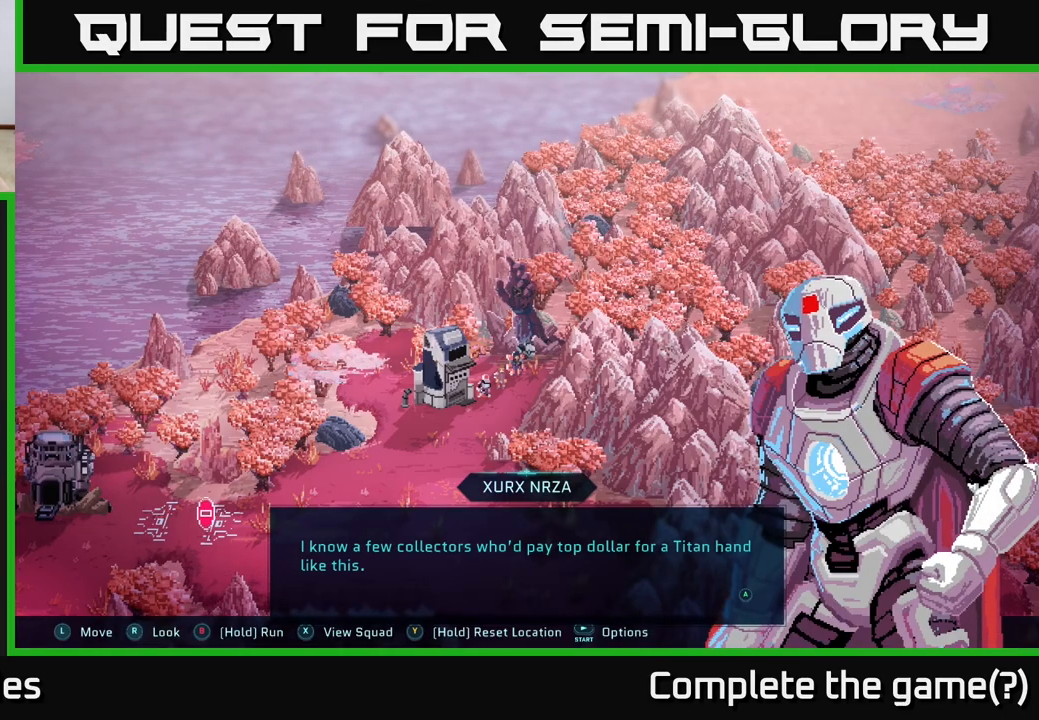
{"buttons": [], "left_stick": "left", "right_stick": "center", "events": [[117, "A", "down"], [233, "A", "up"], [467, "left_stick", "left"]]}
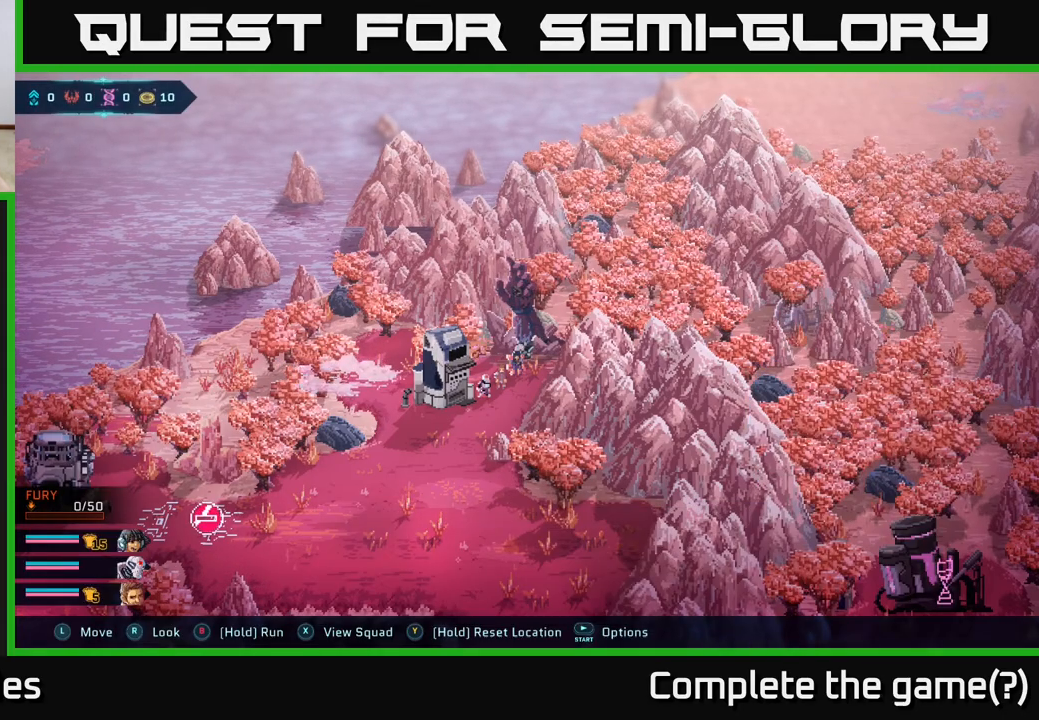
{"buttons": [], "left_stick": "down-left", "right_stick": "center", "events": [[117, "left_stick", "down-left"]]}
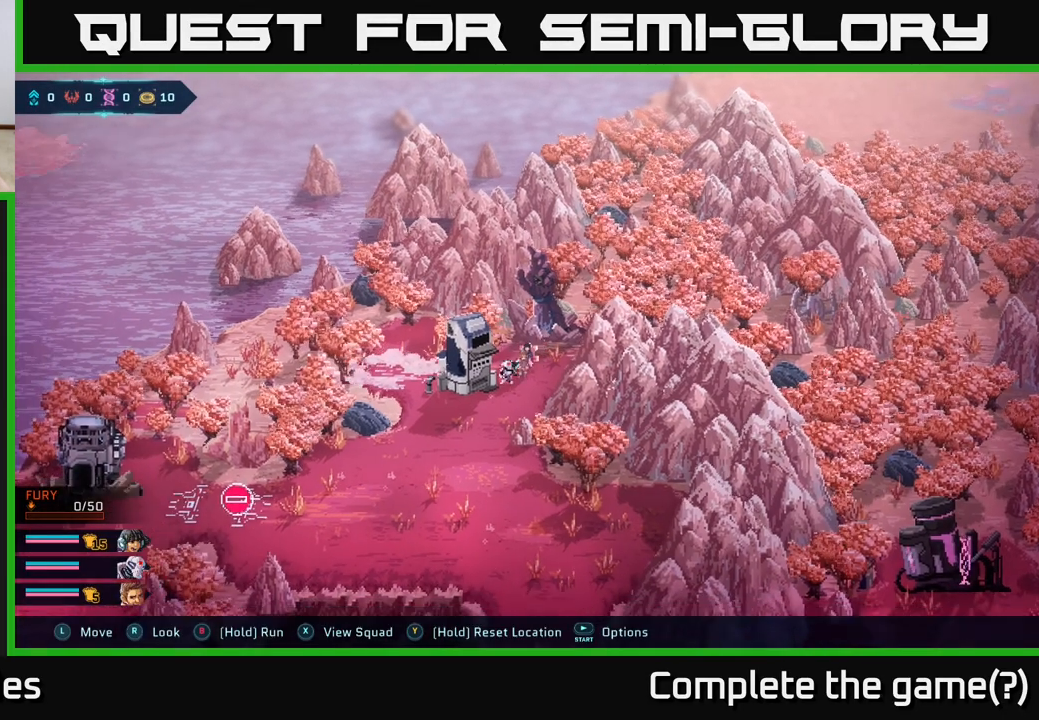
{"buttons": [], "left_stick": "down", "right_stick": "center", "events": [[83, "left_stick", "down"], [200, "left_stick", "down-left"], [483, "left_stick", "down"]]}
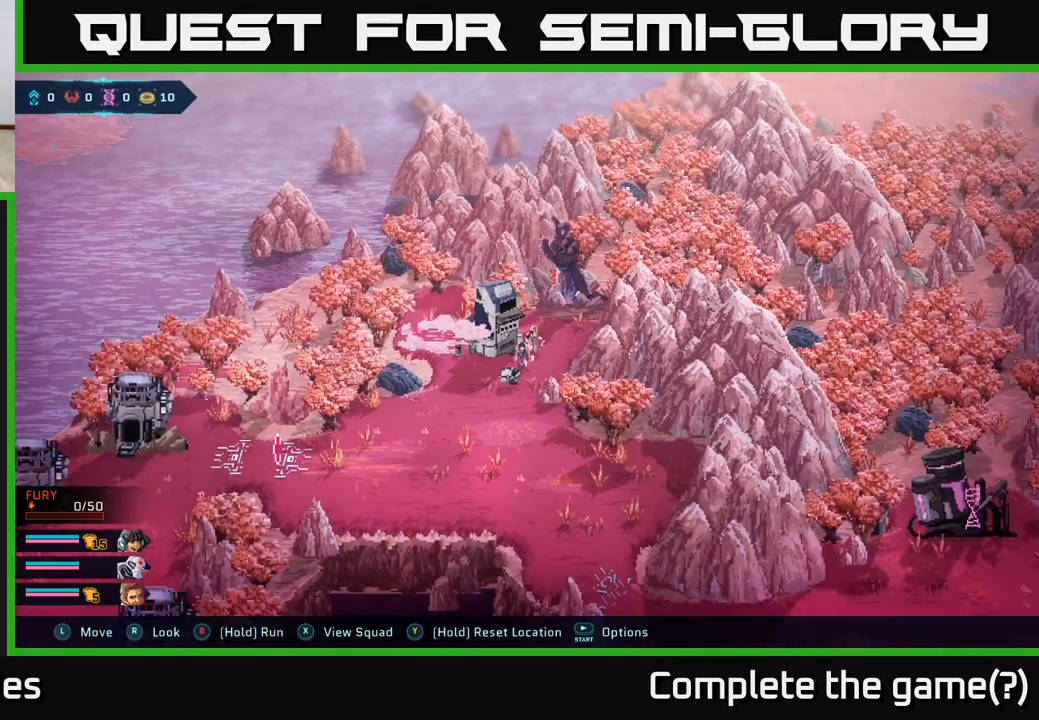
{"buttons": [], "left_stick": "down", "right_stick": "center", "events": []}
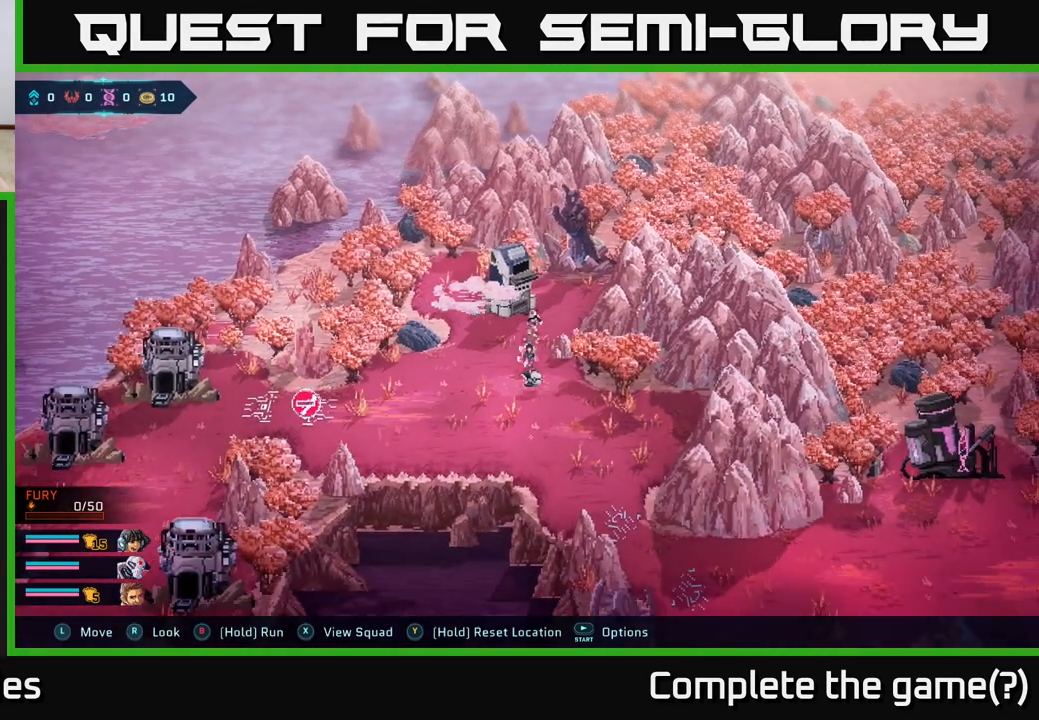
{"buttons": [], "left_stick": "down", "right_stick": "center", "events": []}
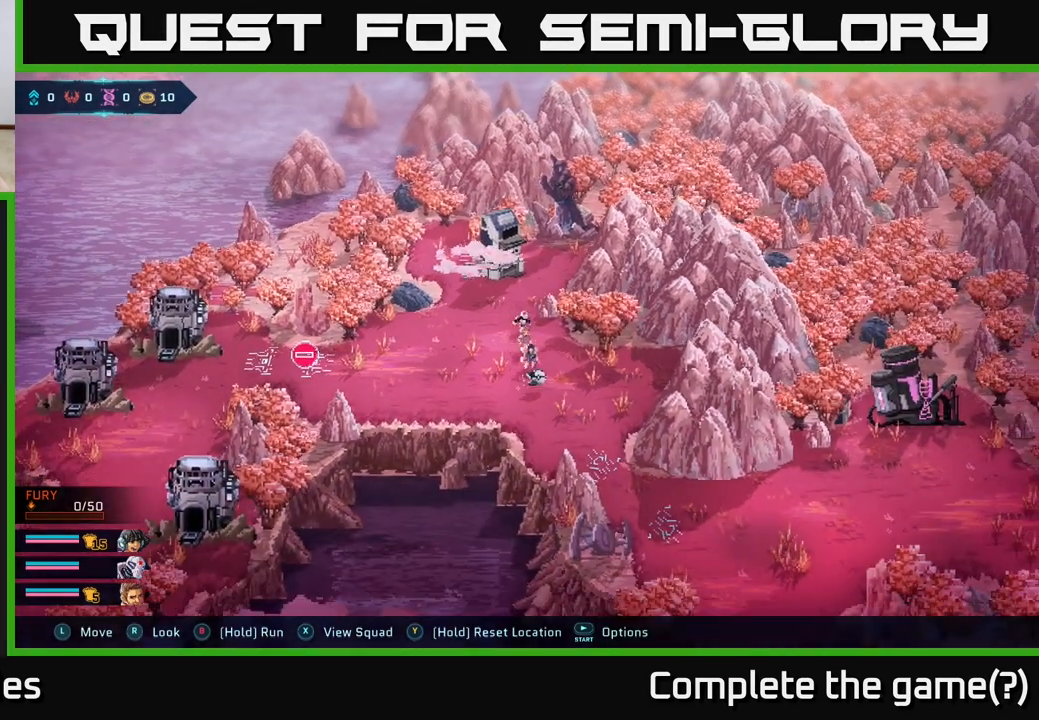
{"buttons": [], "left_stick": "center", "right_stick": "center", "events": [[33, "left_stick", "down-right"], [167, "left_stick", "down"], [450, "left_stick", "center"]]}
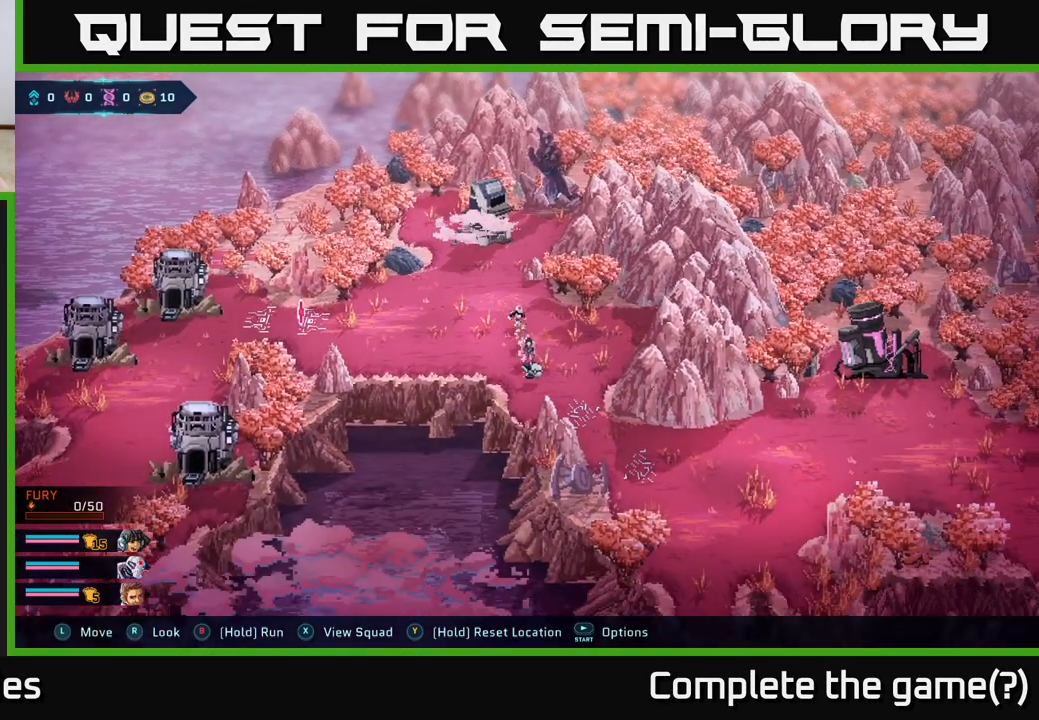
{"buttons": [], "left_stick": "right", "right_stick": "center", "events": [[233, "left_stick", "down-right"], [283, "left_stick", "right"]]}
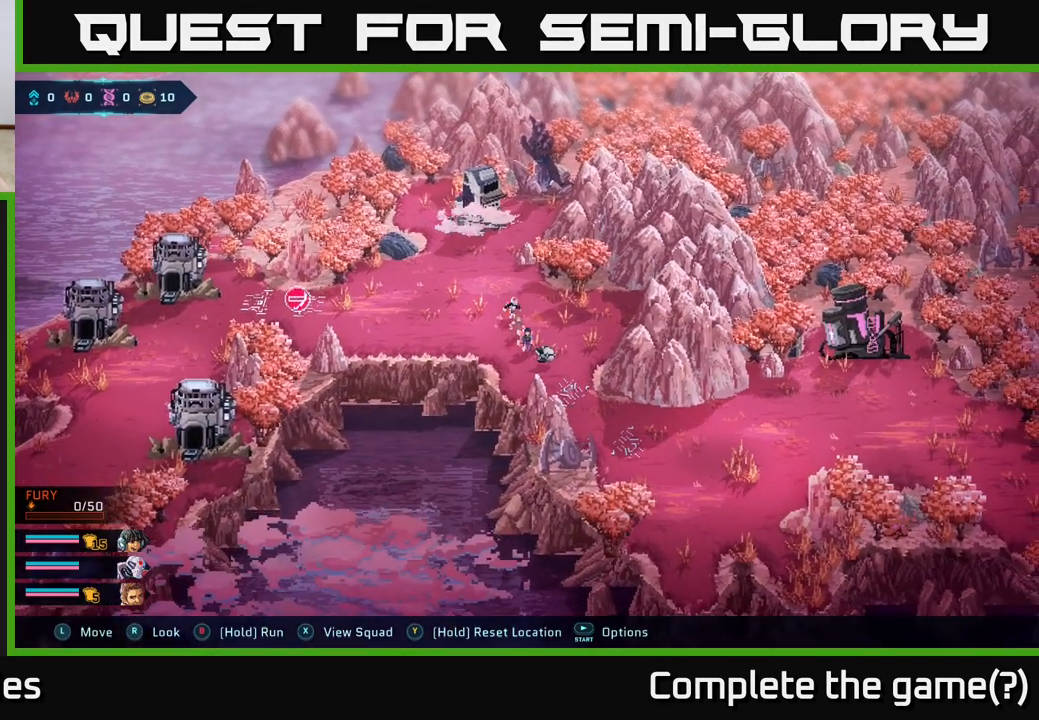
{"buttons": [], "left_stick": "up", "right_stick": "center", "events": [[50, "left_stick", "center"], [500, "left_stick", "up"]]}
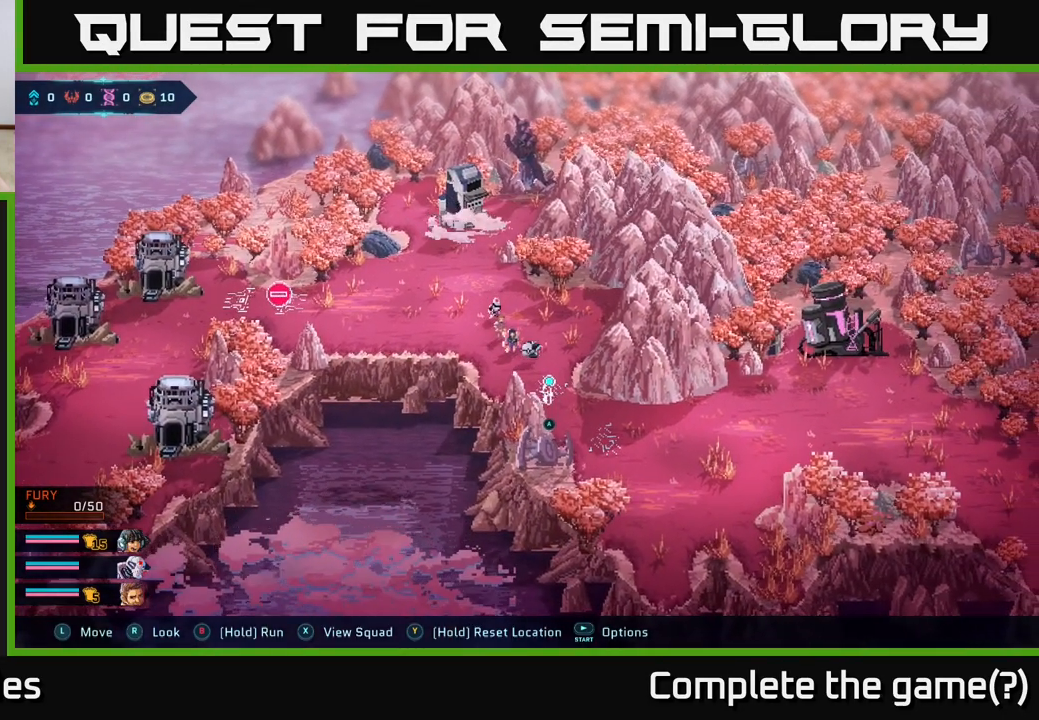
{"buttons": [], "left_stick": "down", "right_stick": "center", "events": [[200, "left_stick", "left"], [383, "left_stick", "down"]]}
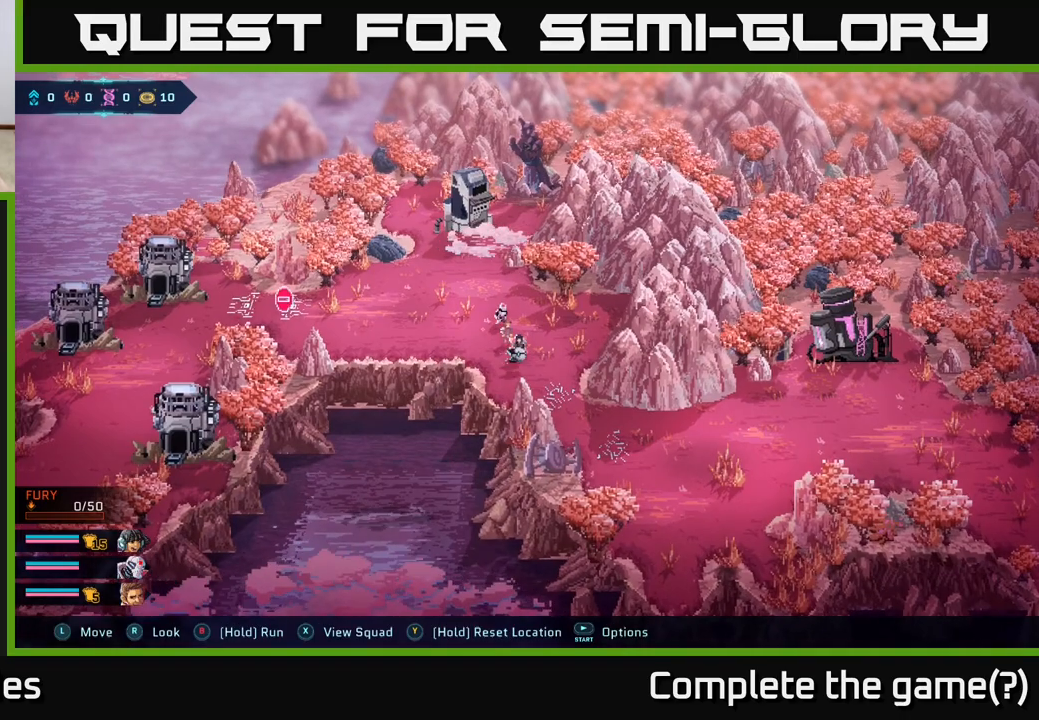
{"buttons": [], "left_stick": "down-right", "right_stick": "center", "events": [[167, "left_stick", "down-right"]]}
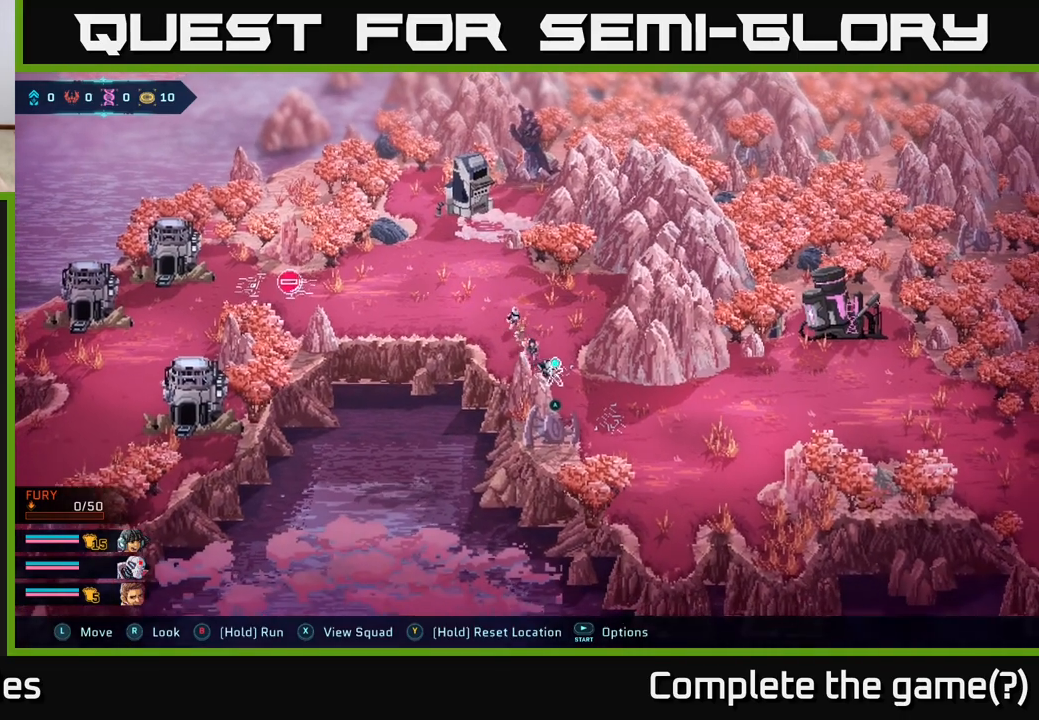
{"buttons": [], "left_stick": "center", "right_stick": "center", "events": [[67, "left_stick", "right"], [200, "left_stick", "center"], [333, "A", "down"], [417, "A", "up"]]}